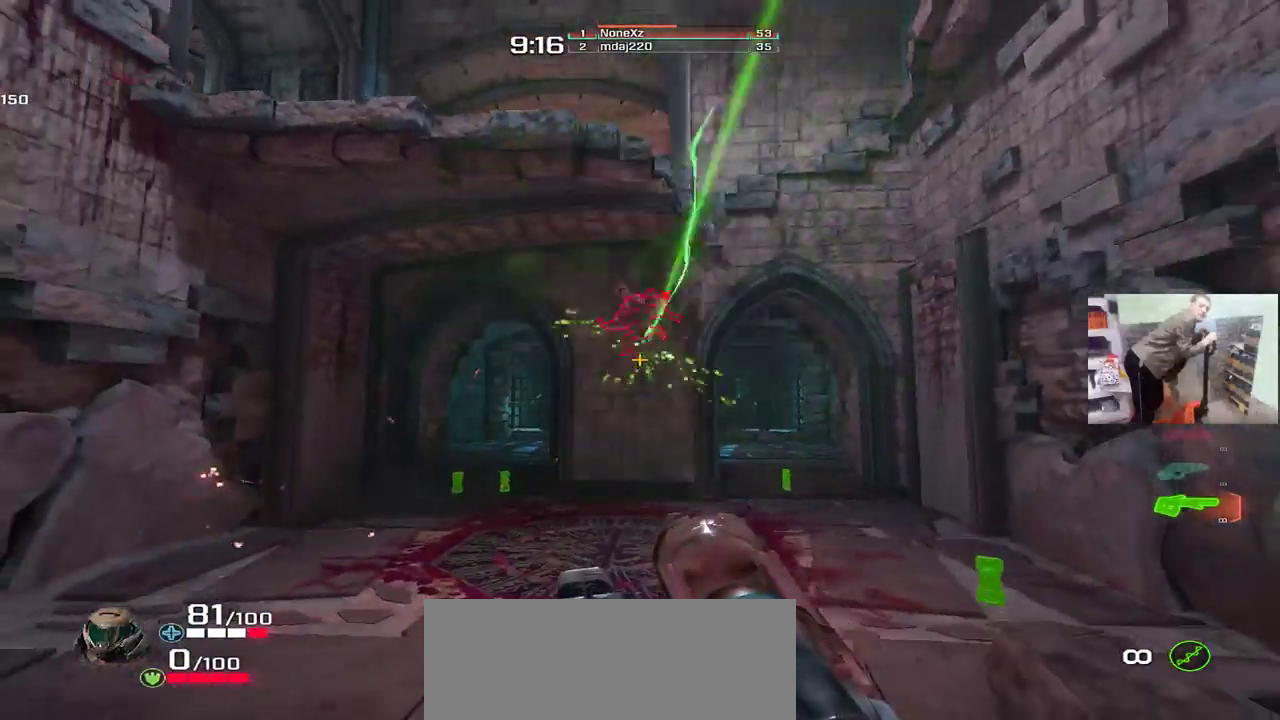
Gameplay with keyboard and mouse; each line is a JSON object with the keys and mouse buttons held at the frame after it. "events" lists presses ("down") and releases ("up") of "1", "2", "3", "4", "5", "a", "alt", "b", "c", "ctrl", "d", "e", "f", "g", "q", "r", "s", "shift", "space", "t", "tab", "v", "w", "x", "z", "mouse_left", "mouse_wheel", "mouse_right", "mouse_mb4" and "mouse_mb5" between this image and that frame as [ms after this image, input, new state], when the widget could be followed in between. "mouse_left", "mouse_wheel", "mouse_right", "mouse_mb4", "mouse_mb5" = the "left", "wheel", "right", "mb4", "mb5" buttons of the "mouse" list. No other keys are recorded. "wheel" means that the mouse wheel is clicked or scrolled. Mouse movement is not recorded.
{"keys": ["q"], "mouse": [], "events": [[100, "s", "up"], [183, "e", "down"], [183, "q", "up"], [350, "e", "up"], [350, "q", "down"]]}
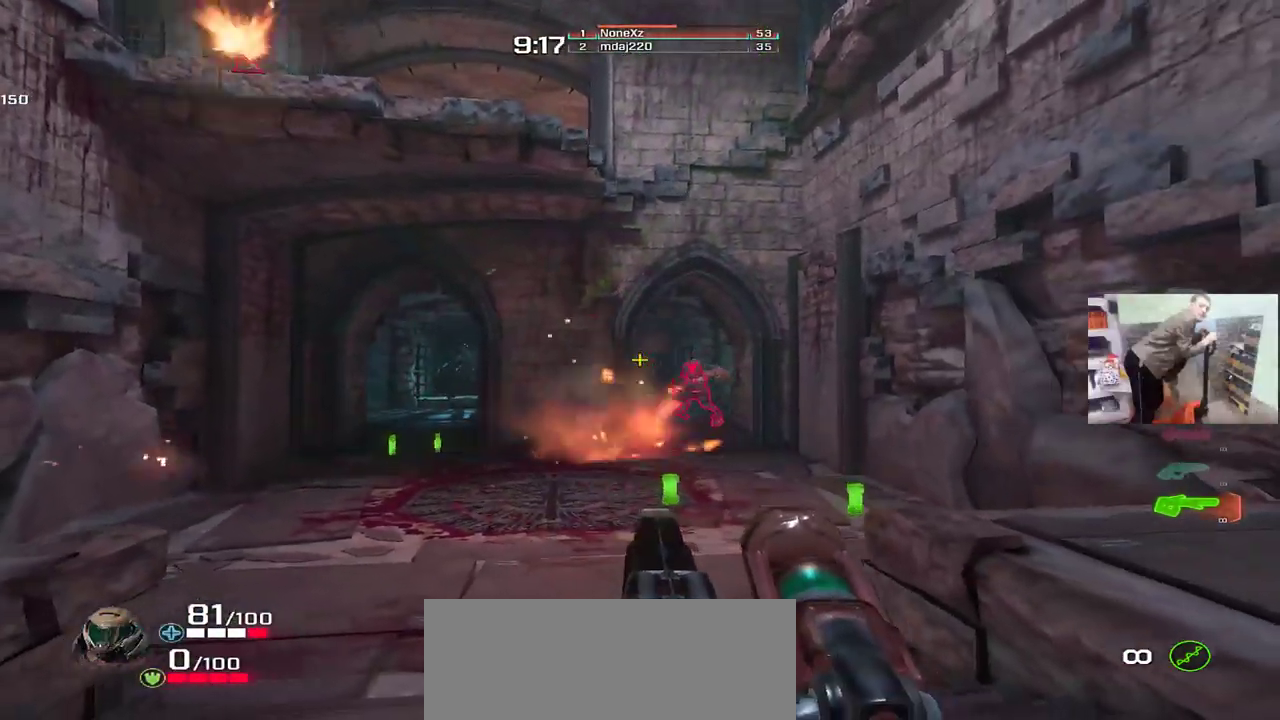
{"keys": ["q", "s"], "mouse": ["right"], "events": [[17, "e", "down"], [17, "s", "down"], [50, "q", "up"], [200, "e", "up"], [217, "q", "down"], [283, "q", "up"], [317, "e", "down"], [433, "e", "up"], [450, "mouse_right", "down"], [500, "q", "down"]]}
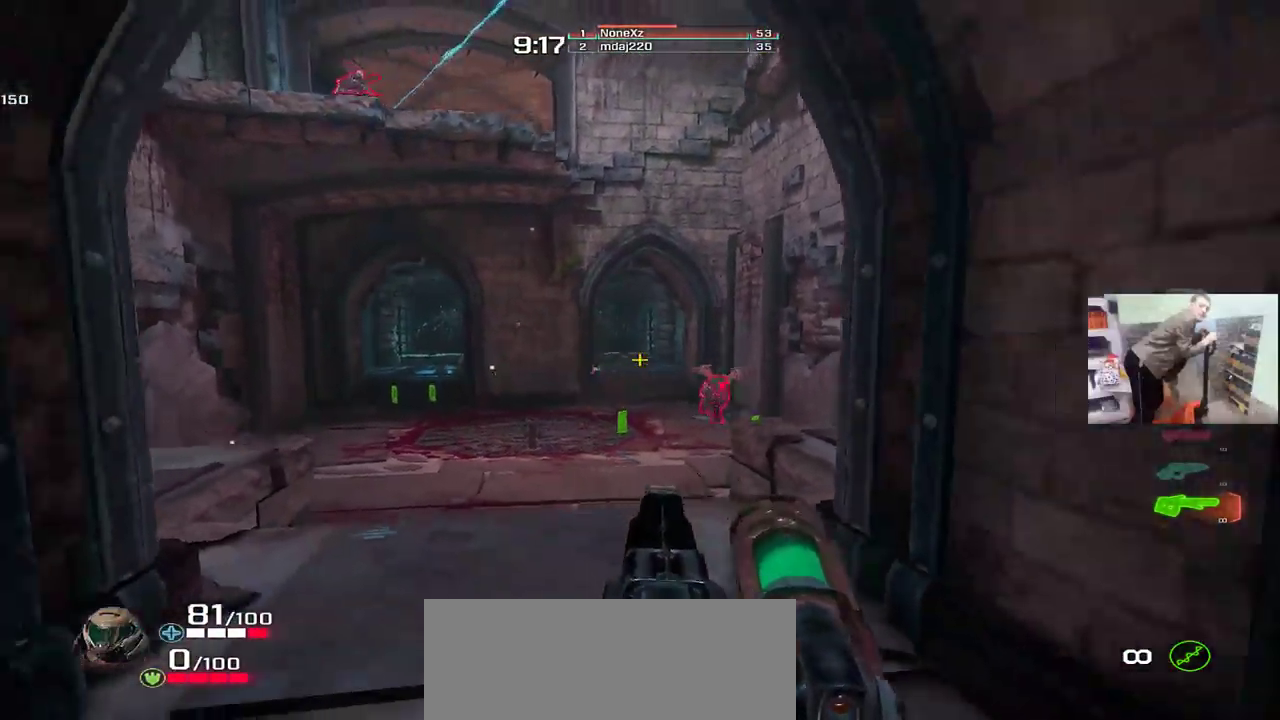
{"keys": ["q"], "mouse": [], "events": [[17, "mouse_right", "up"], [183, "s", "up"], [433, "mouse_left", "down"], [467, "mouse_left", "up"]]}
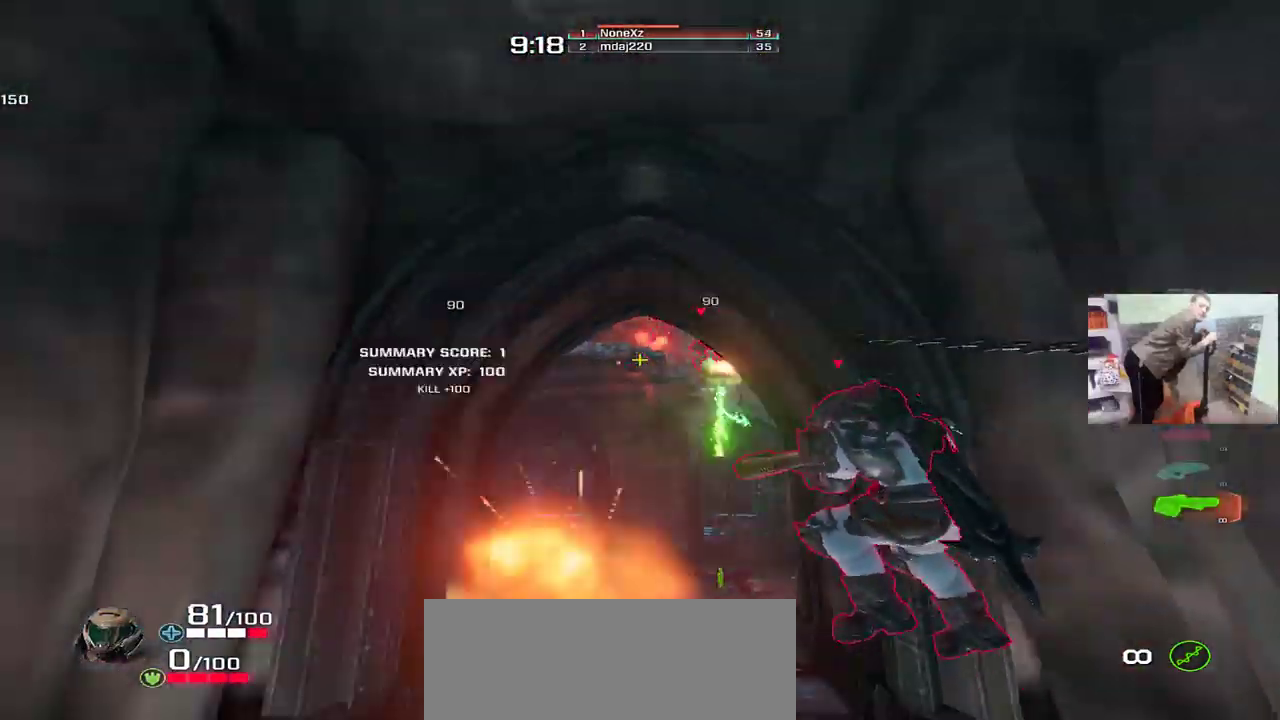
{"keys": ["e", "w"], "mouse": ["right"], "events": [[50, "w", "down"], [67, "q", "up"], [317, "e", "down"], [333, "a", "down"], [400, "a", "up"], [467, "mouse_right", "down"]]}
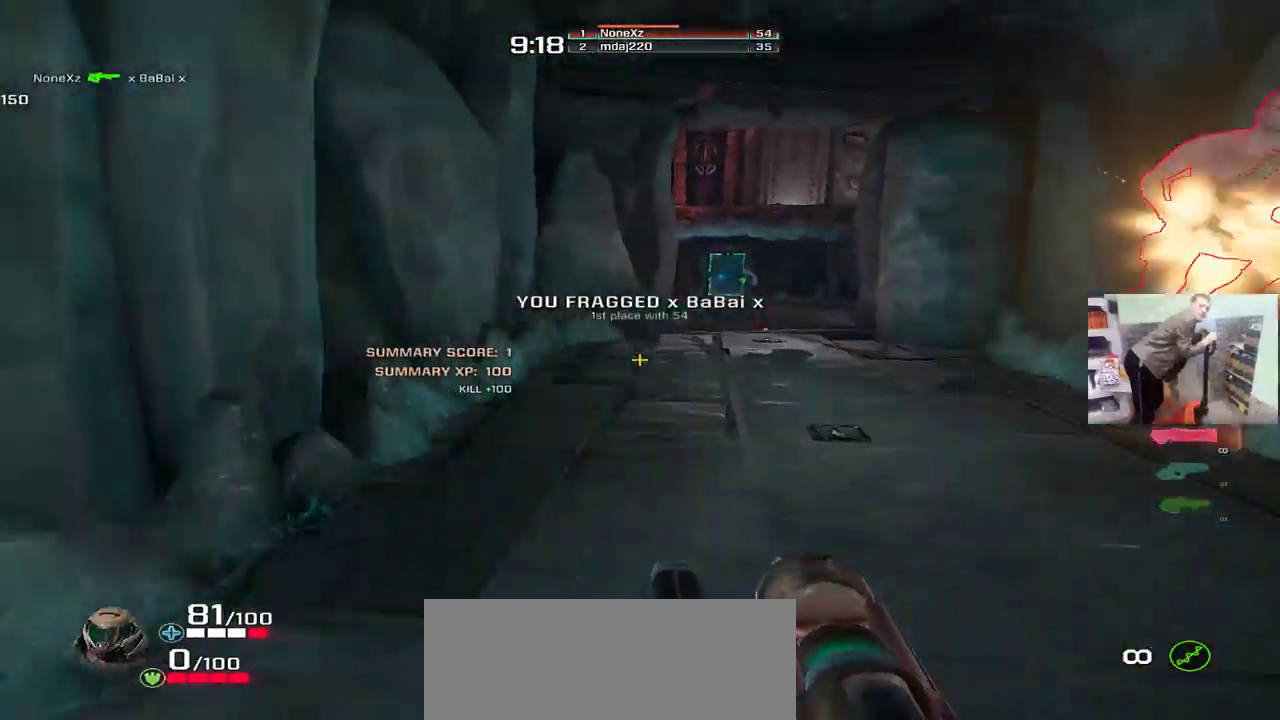
{"keys": [], "mouse": [], "events": [[17, "mouse_right", "up"], [267, "mouse_right", "down"], [283, "q", "down"], [317, "e", "up"], [317, "w", "up"], [333, "mouse_right", "up"], [483, "q", "up"]]}
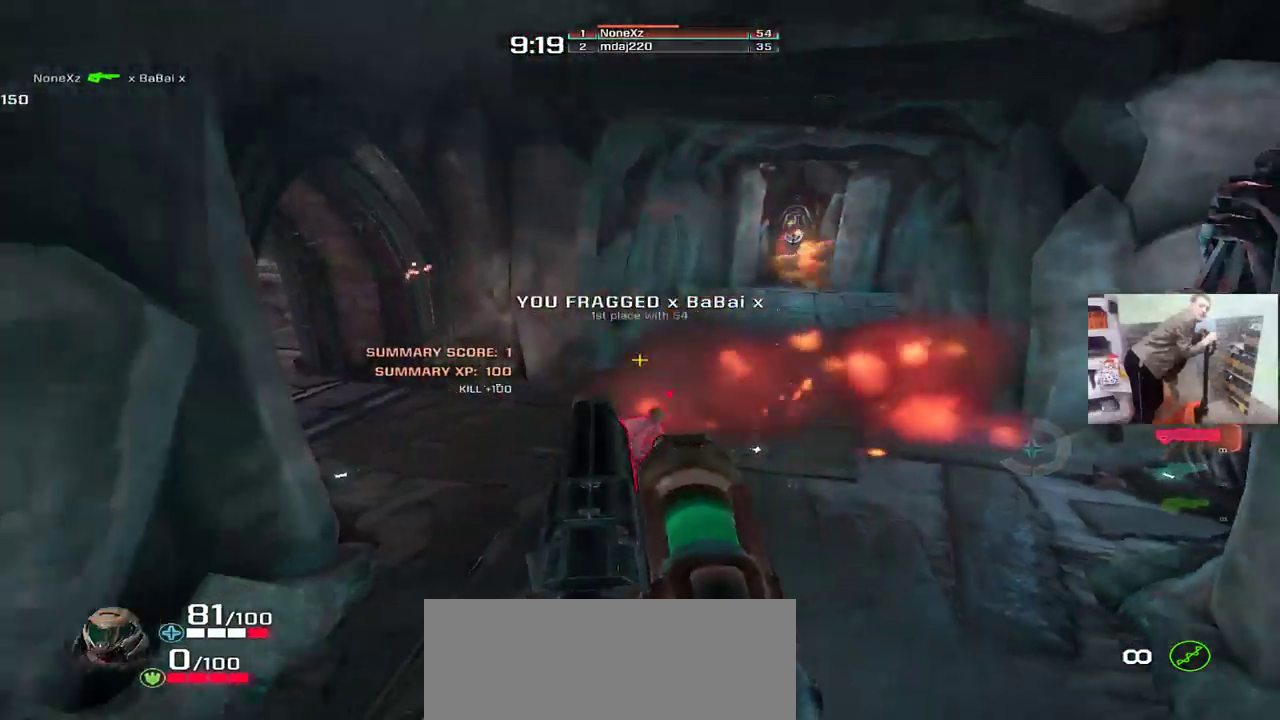
{"keys": ["e", "s"], "mouse": ["right"], "events": [[17, "e", "down"], [350, "s", "down"], [383, "e", "up"], [500, "e", "down"], [500, "mouse_right", "down"]]}
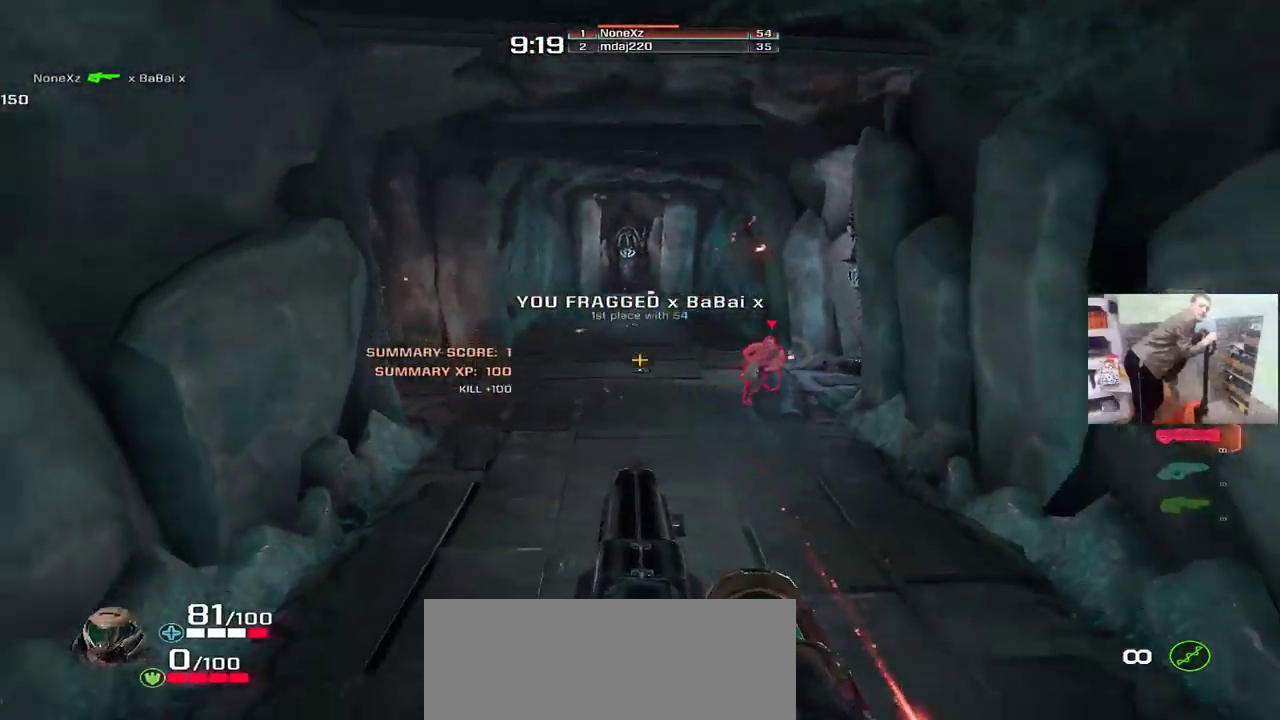
{"keys": ["e", "s"], "mouse": [], "events": [[200, "mouse_right", "up"], [317, "mouse_right", "down"], [417, "mouse_right", "up"]]}
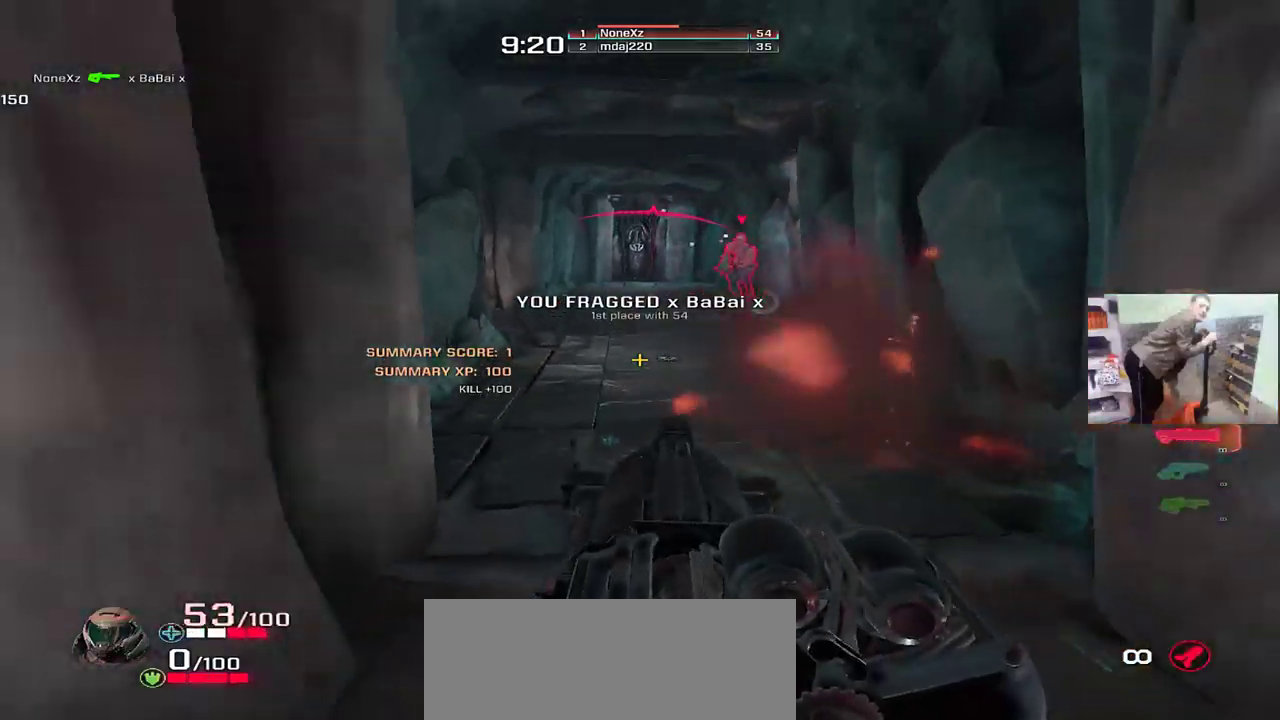
{"keys": ["q"], "mouse": [], "events": [[117, "mouse_left", "down"], [167, "mouse_left", "up"], [167, "s", "up"], [433, "e", "up"], [433, "q", "down"]]}
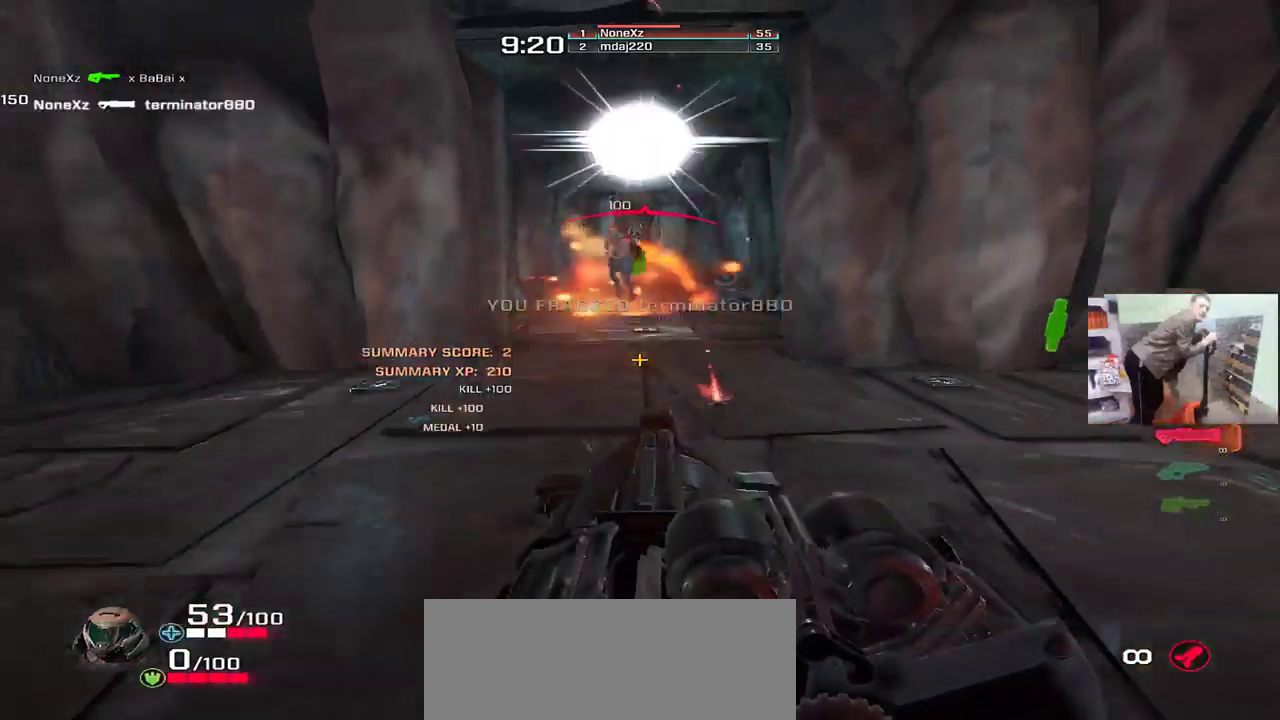
{"keys": ["s"], "mouse": [], "events": [[100, "q", "up"], [183, "g", "down"], [233, "e", "down"], [267, "g", "up"], [367, "e", "up"], [467, "s", "down"]]}
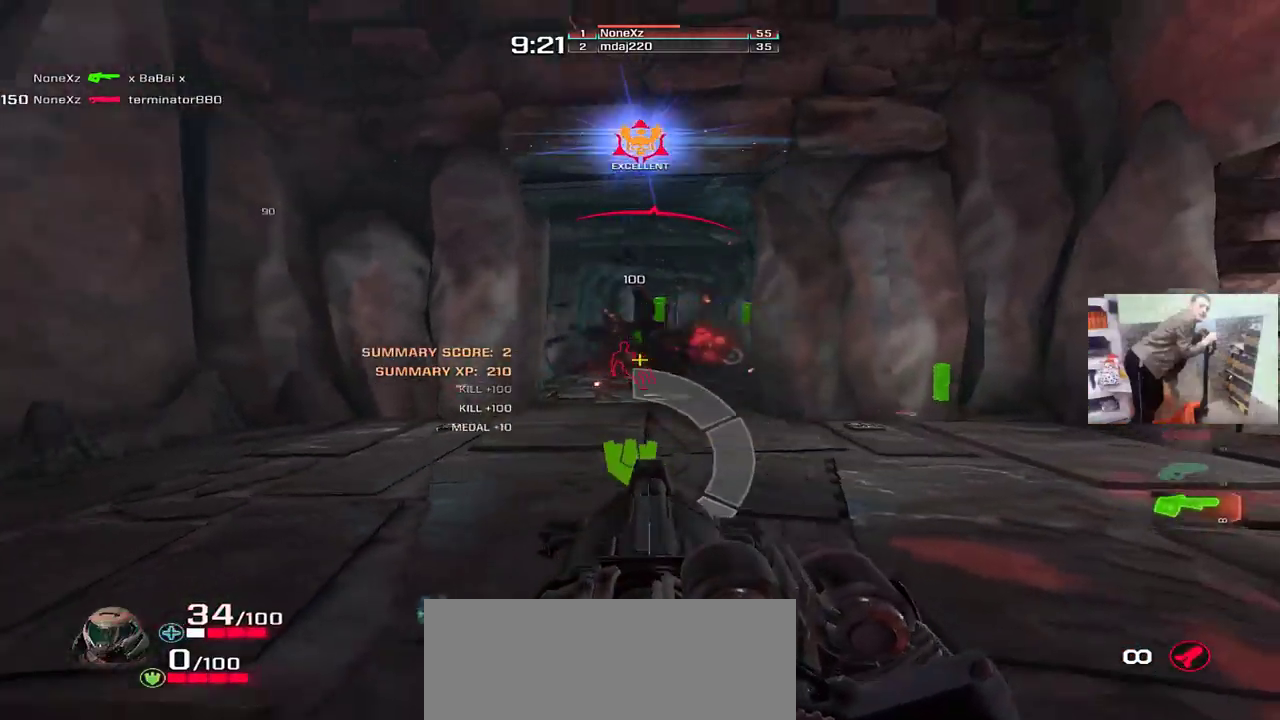
{"keys": [], "mouse": [], "events": [[117, "q", "down"], [233, "q", "up"], [500, "s", "up"]]}
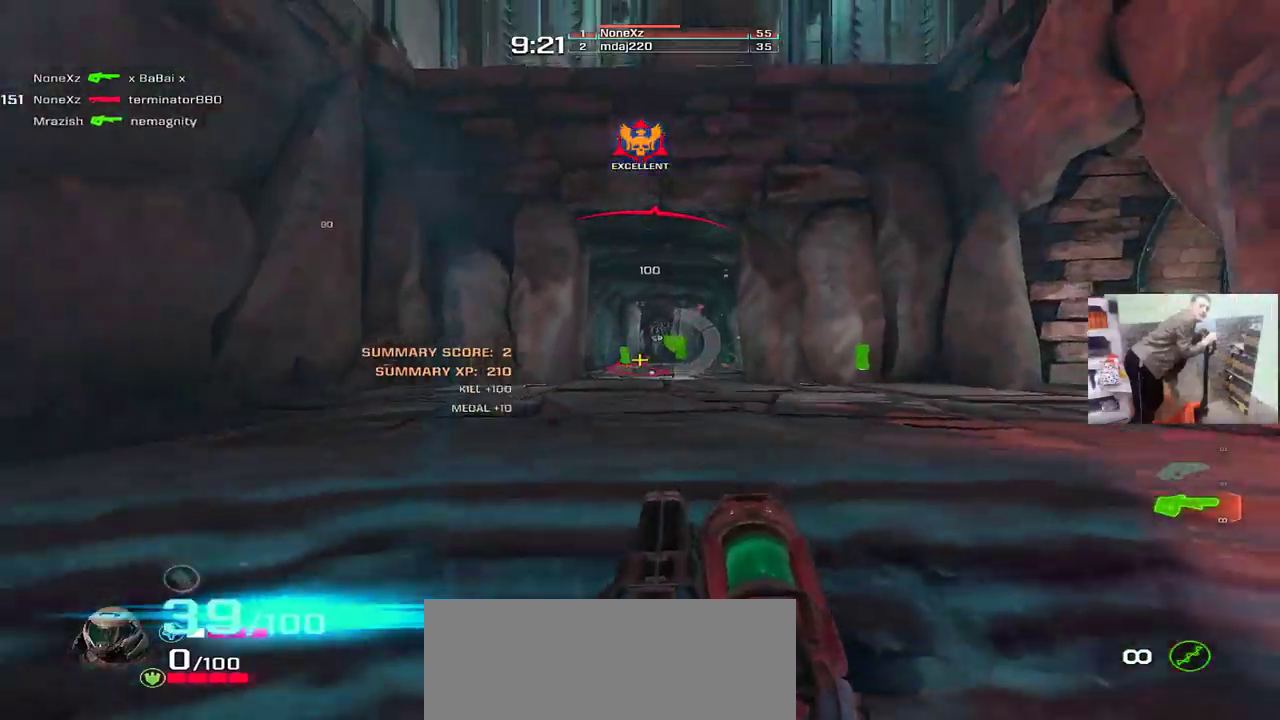
{"keys": [], "mouse": ["left"], "events": [[500, "mouse_left", "down"]]}
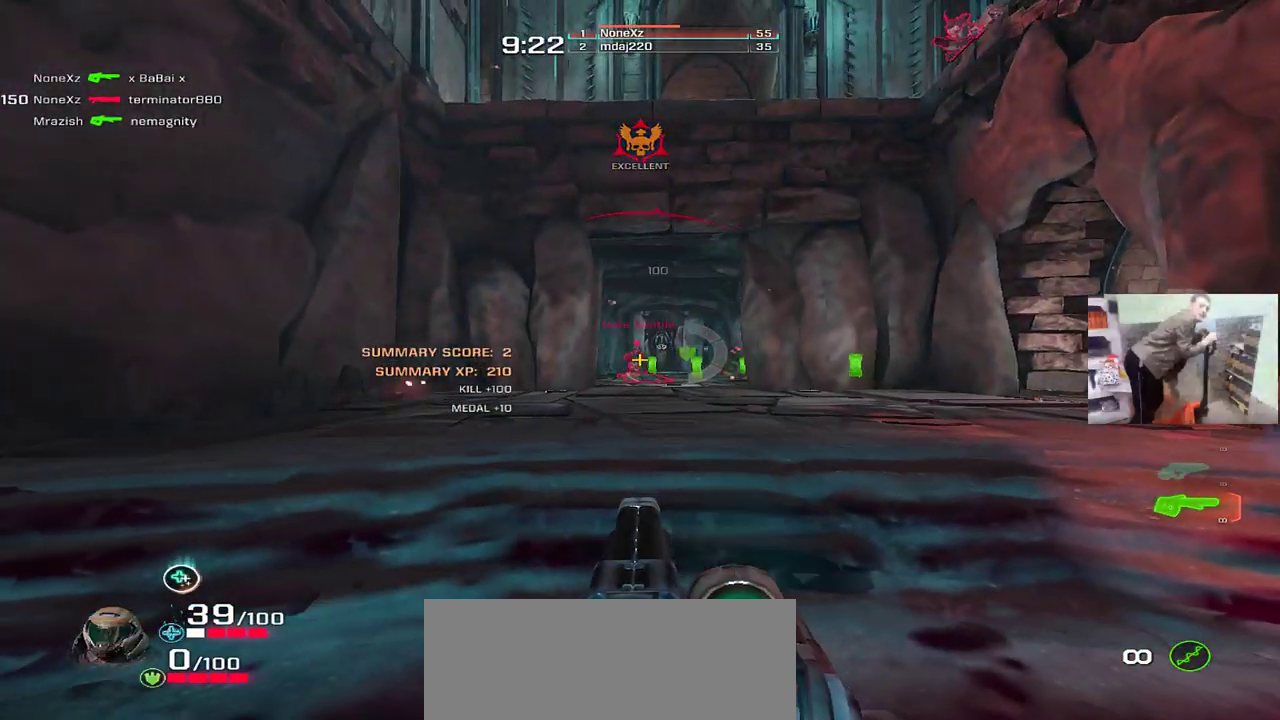
{"keys": ["q", "s"], "mouse": [], "events": [[50, "s", "down"], [83, "mouse_left", "up"], [433, "q", "down"]]}
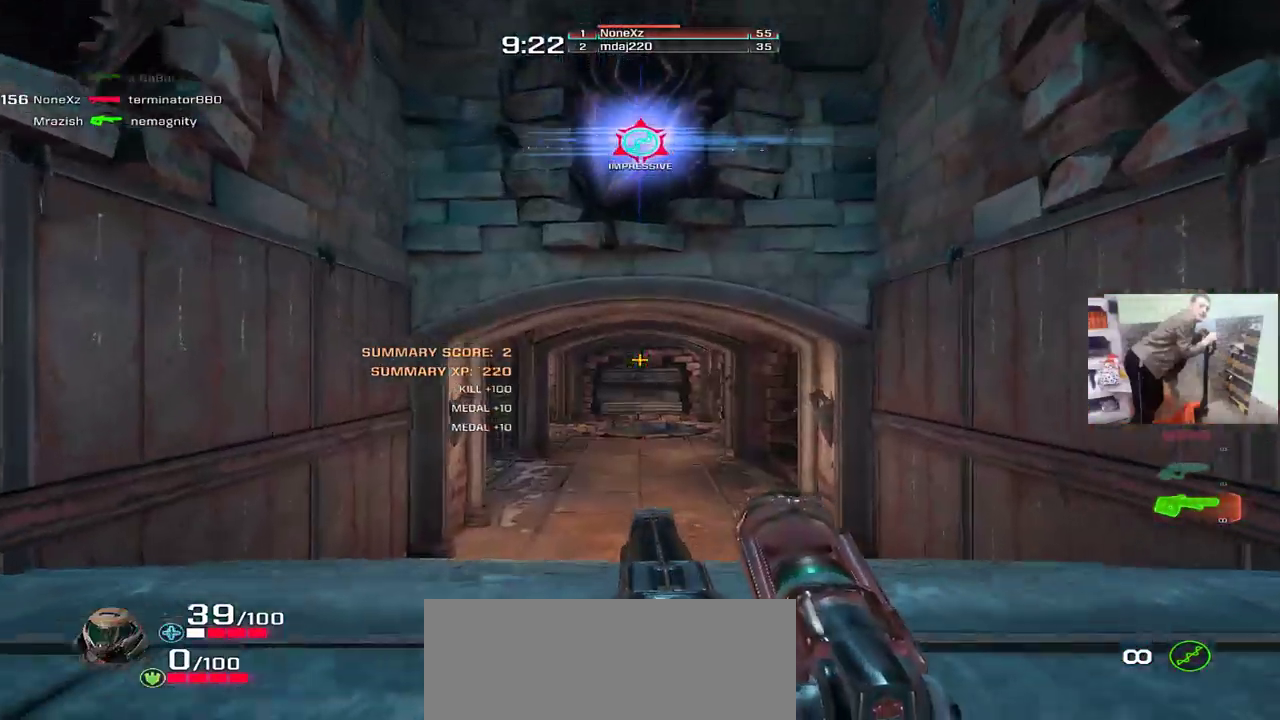
{"keys": ["w"], "mouse": [], "events": [[33, "s", "up"], [267, "w", "down"], [333, "a", "down"], [400, "q", "up"], [433, "a", "up"]]}
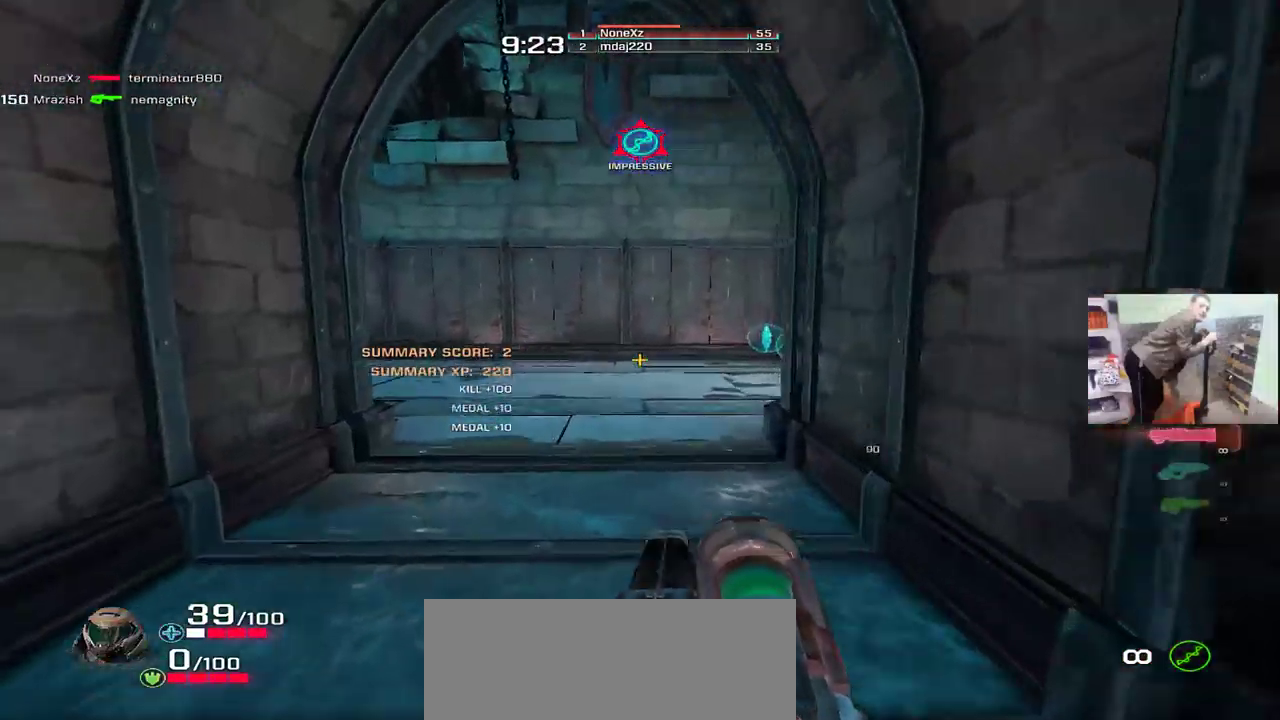
{"keys": ["e", "w"], "mouse": [], "events": [[33, "e", "down"], [67, "mouse_right", "down"], [83, "q", "down"], [100, "e", "up"], [117, "mouse_right", "up"], [433, "q", "up"], [450, "e", "down"]]}
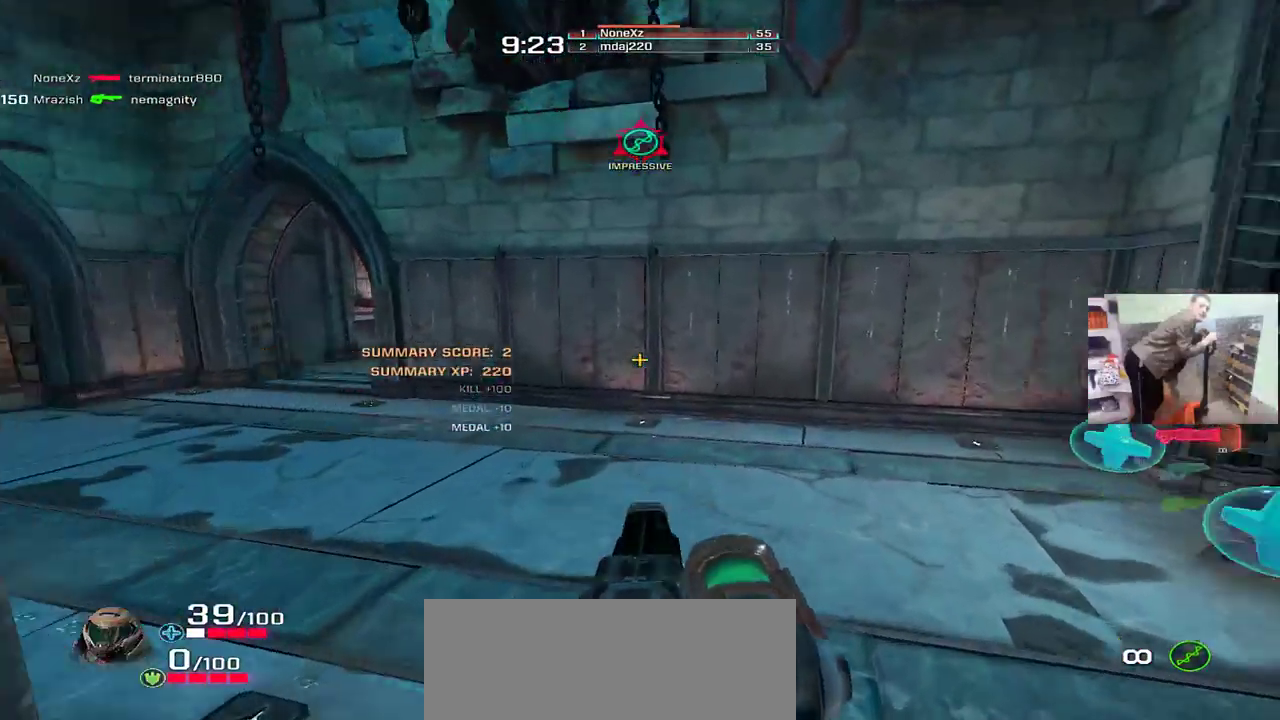
{"keys": ["q", "w"], "mouse": [], "events": [[17, "w", "up"], [117, "w", "down"], [483, "e", "up"], [483, "q", "down"]]}
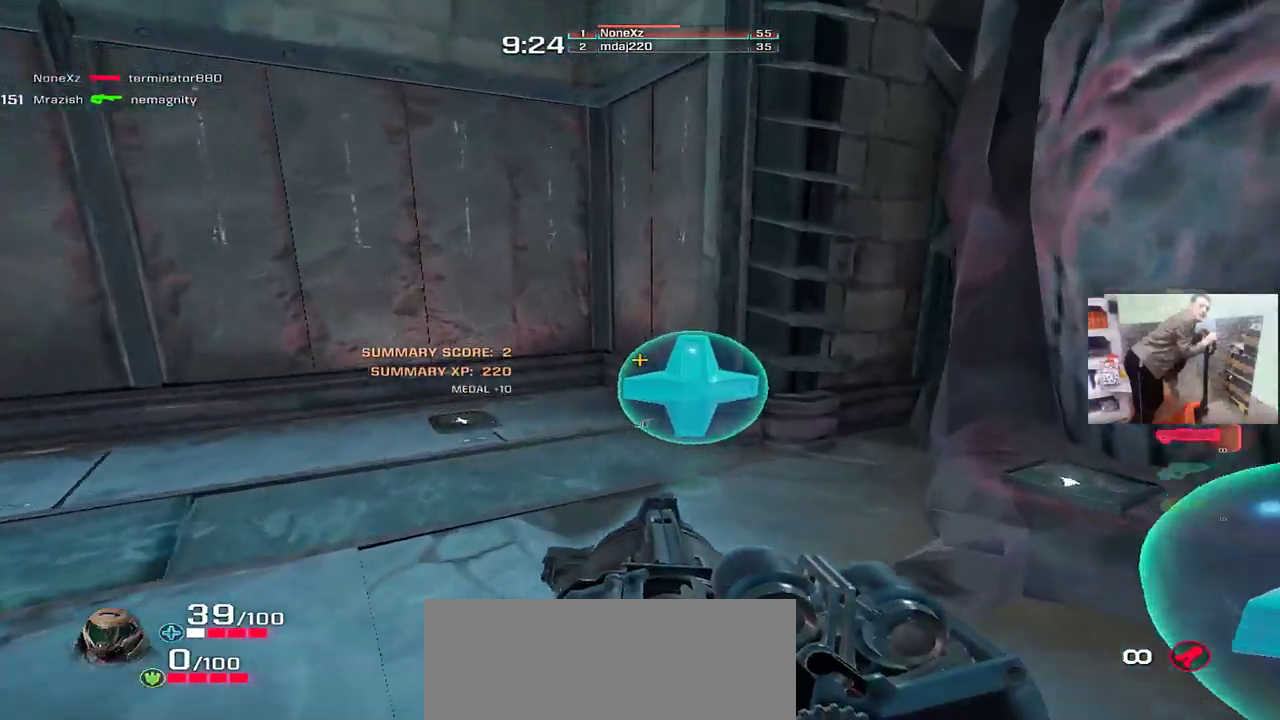
{"keys": ["e", "w"], "mouse": [], "events": [[300, "mouse_right", "down"], [367, "mouse_right", "up"], [433, "q", "up"], [450, "e", "down"]]}
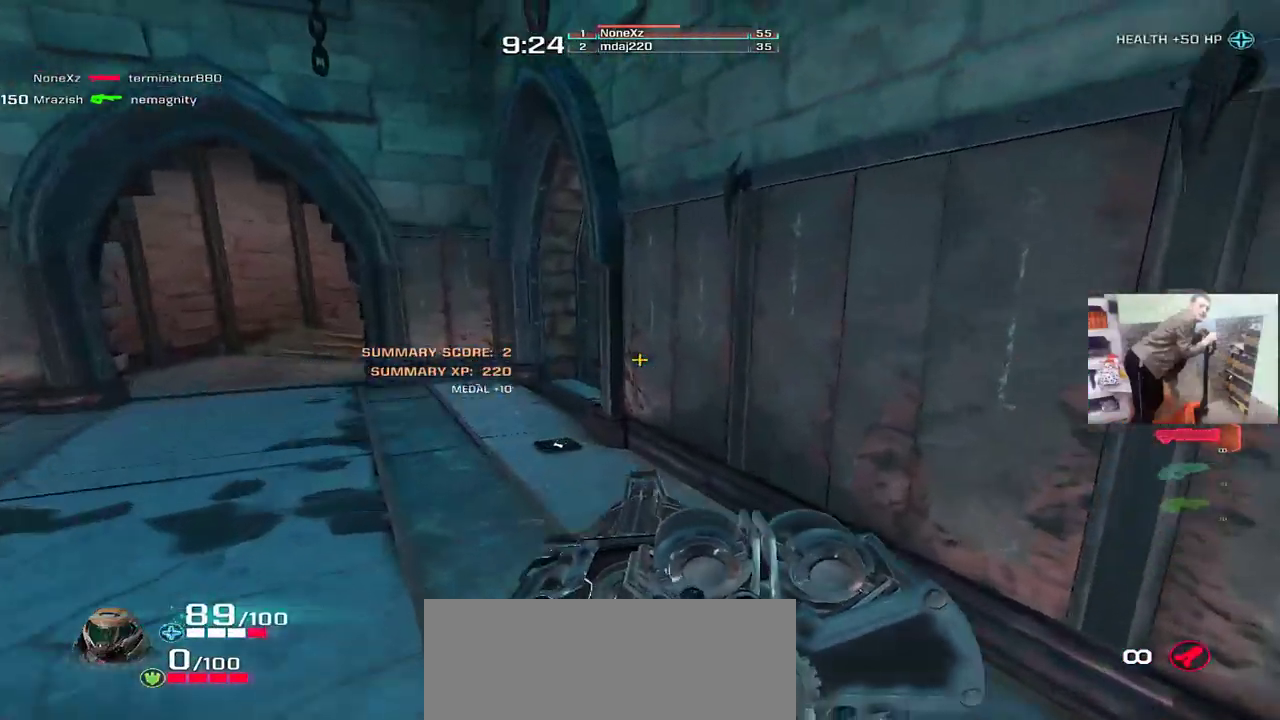
{"keys": ["q"], "mouse": [], "events": [[167, "q", "down"], [183, "e", "up"], [183, "w", "up"]]}
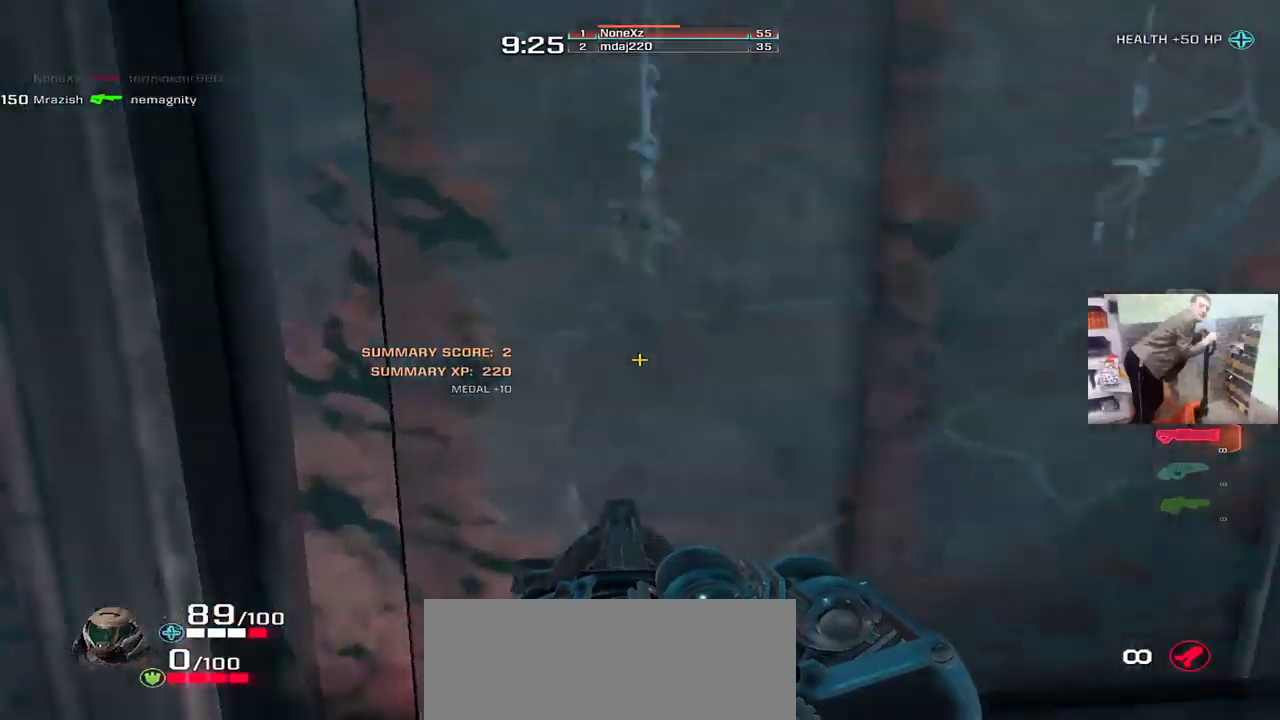
{"keys": ["w"], "mouse": [], "events": [[183, "w", "down"], [400, "q", "up"]]}
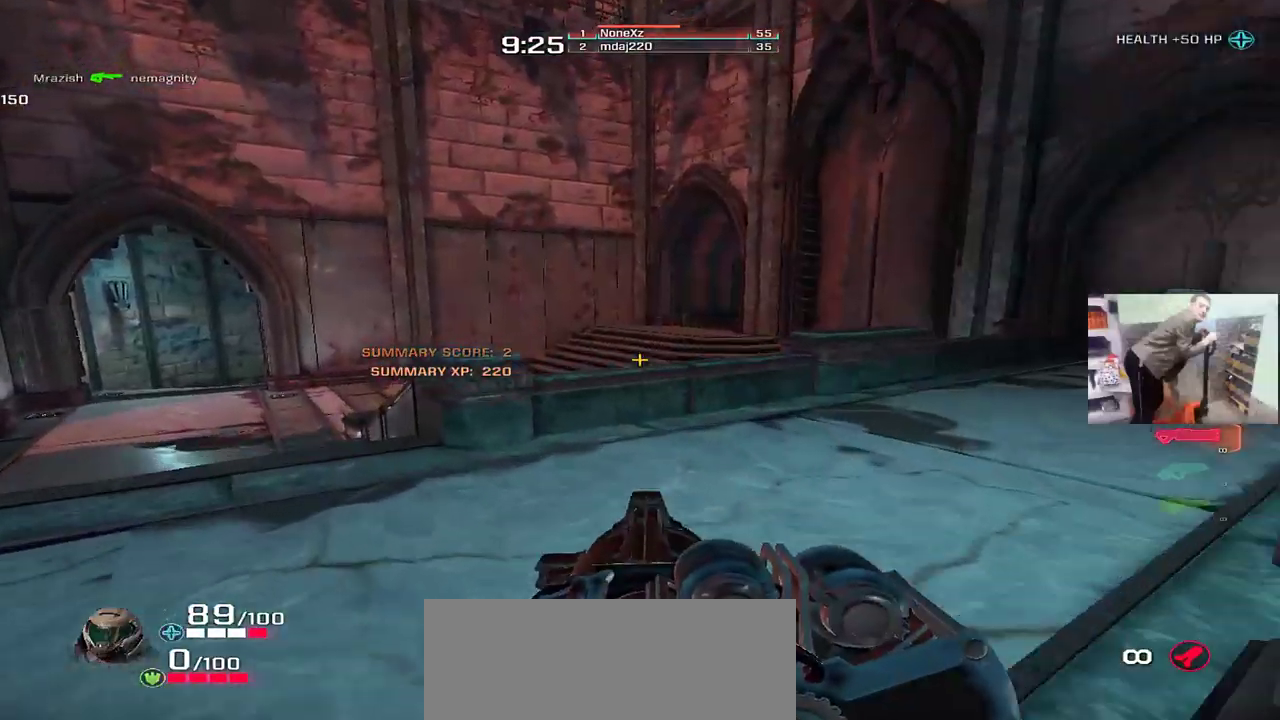
{"keys": ["e"], "mouse": [], "events": [[67, "e", "down"], [217, "mouse_right", "down"], [233, "mouse_left", "down"], [283, "mouse_left", "up"], [300, "mouse_right", "up"], [450, "w", "up"]]}
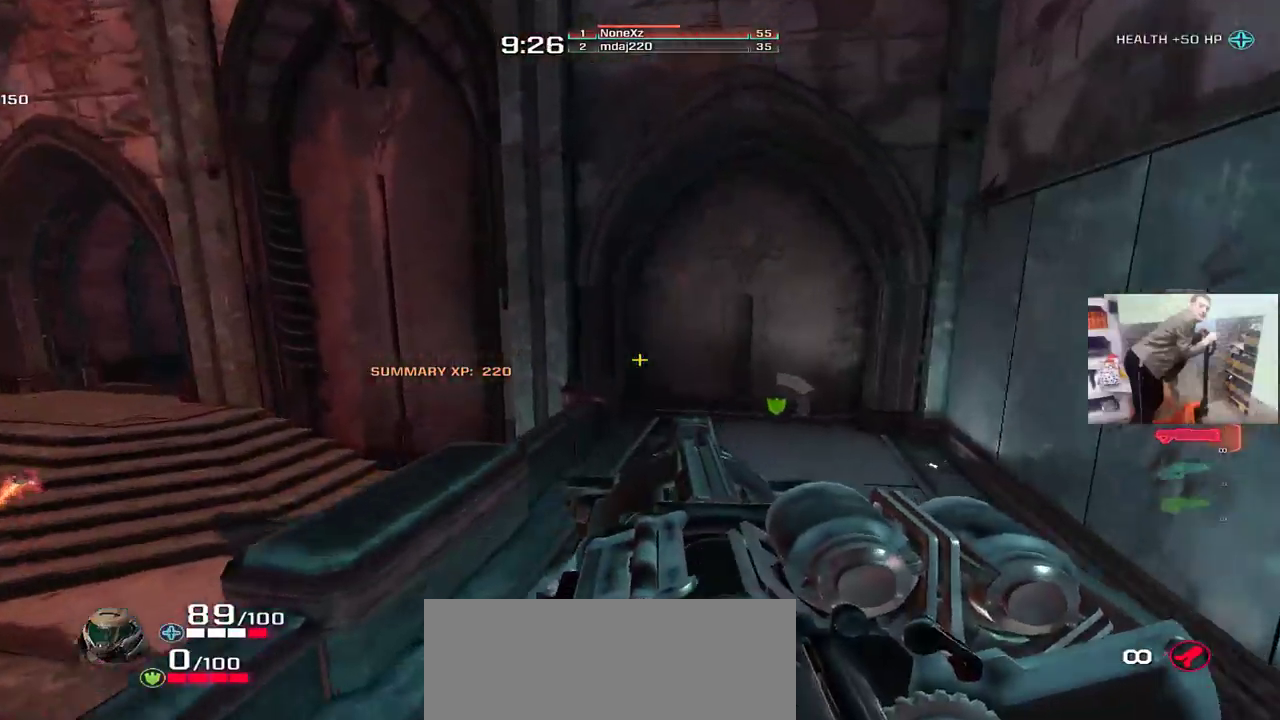
{"keys": ["q", "w"], "mouse": [], "events": [[117, "s", "down"], [150, "e", "up"], [217, "q", "down"], [267, "s", "up"], [417, "w", "down"]]}
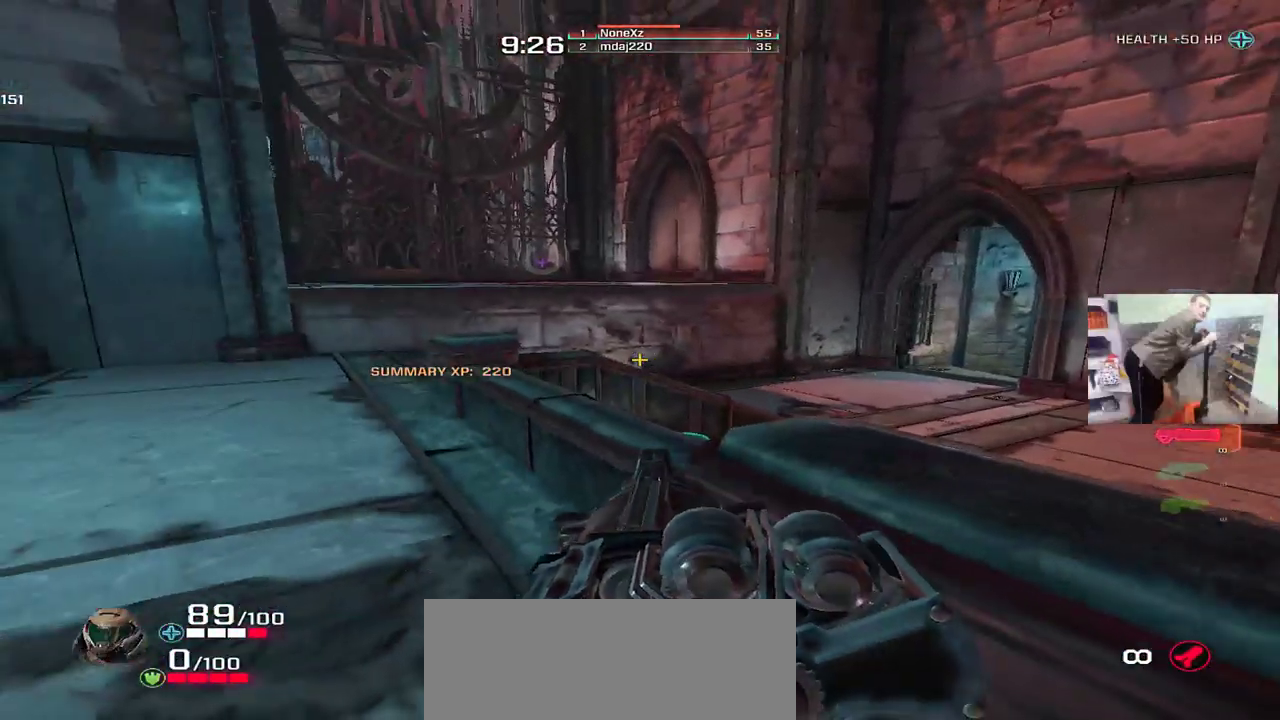
{"keys": ["e", "s"], "mouse": [], "events": [[17, "q", "up"], [117, "e", "down"], [133, "mouse_right", "down"], [200, "mouse_right", "up"], [283, "w", "up"], [417, "s", "down"]]}
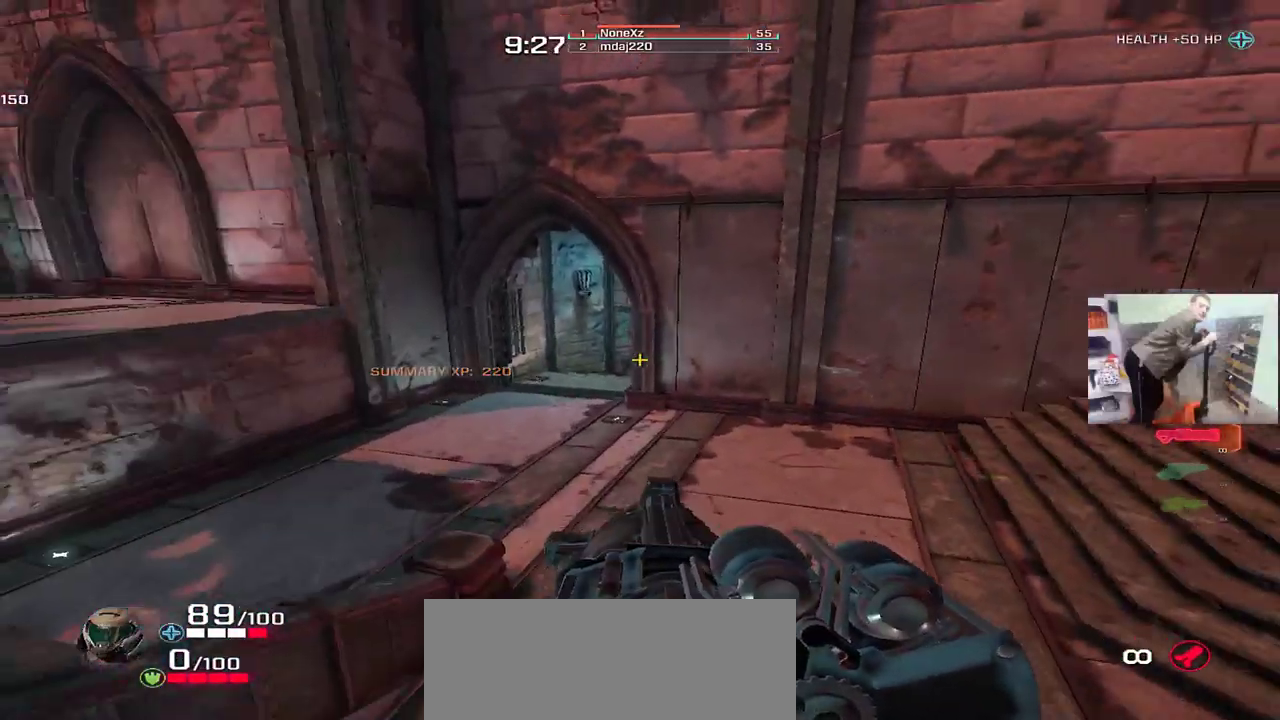
{"keys": ["e", "w"], "mouse": [], "events": [[17, "s", "up"], [183, "w", "down"]]}
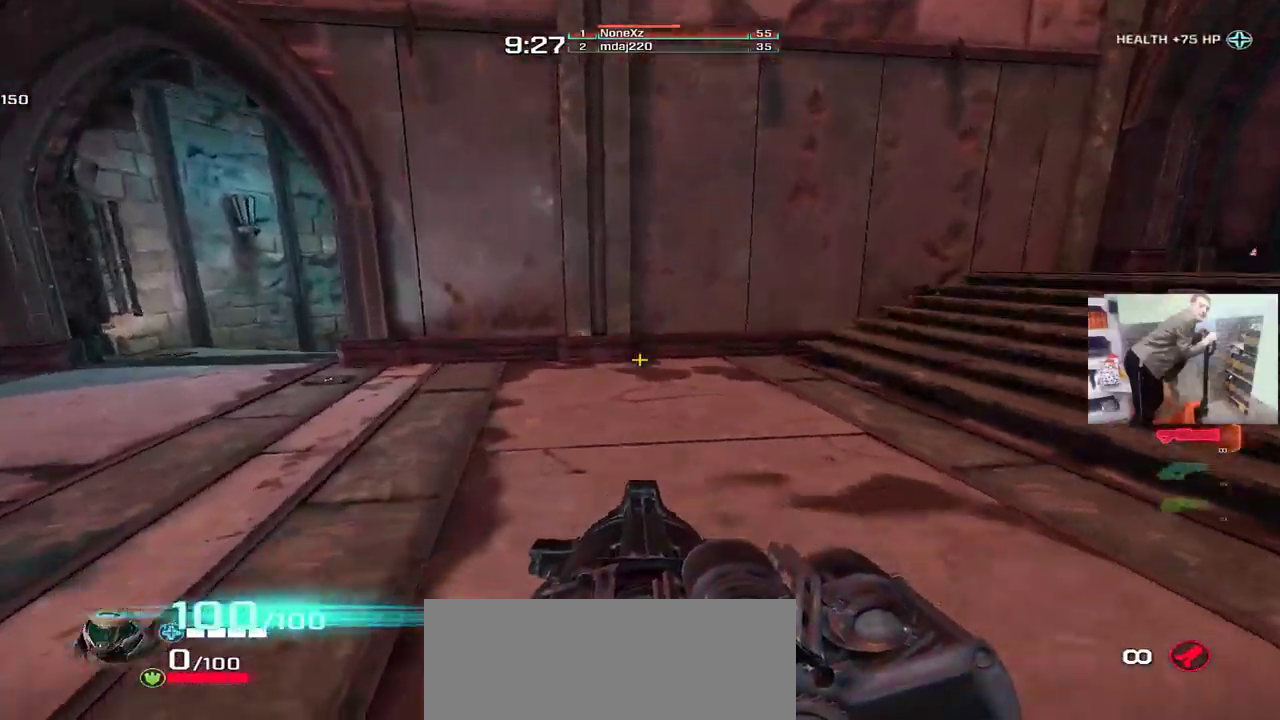
{"keys": ["e", "w"], "mouse": [], "events": [[200, "mouse_right", "down"], [250, "mouse_right", "up"]]}
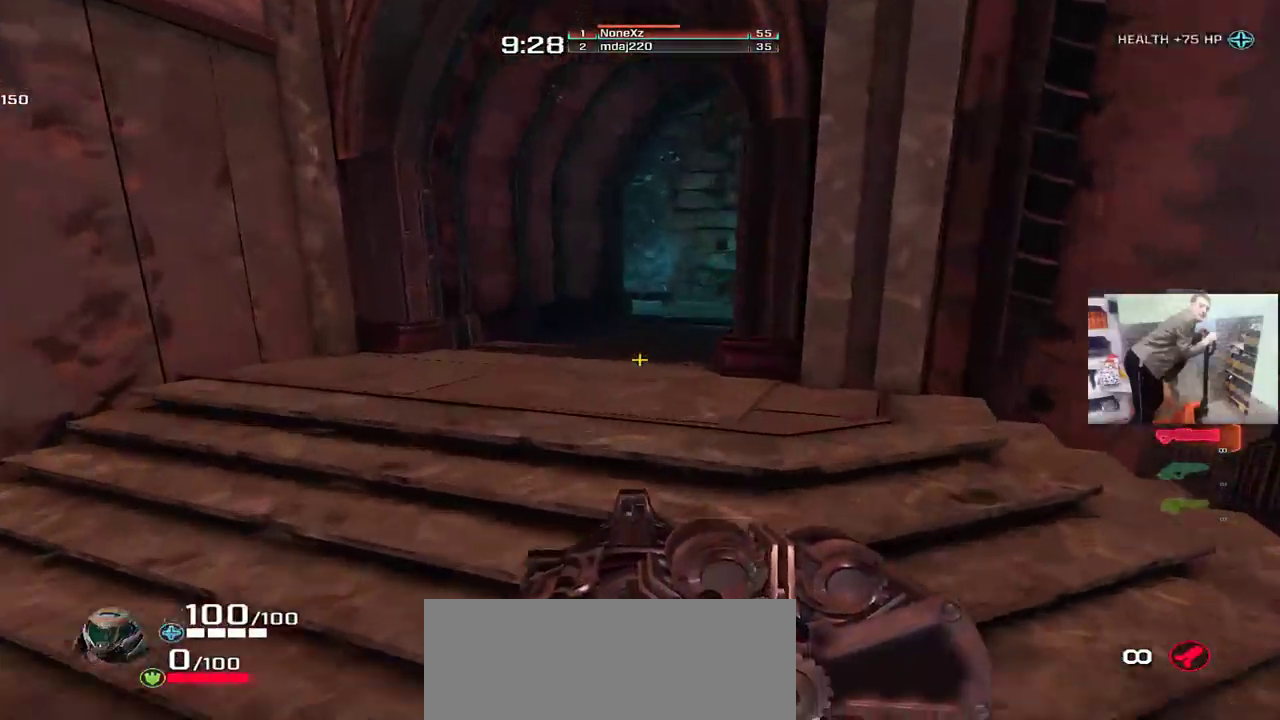
{"keys": ["e", "w"], "mouse": [], "events": [[167, "q", "down"], [183, "e", "up"], [217, "mouse_right", "down"], [283, "mouse_right", "up"], [367, "q", "up"], [417, "e", "down"]]}
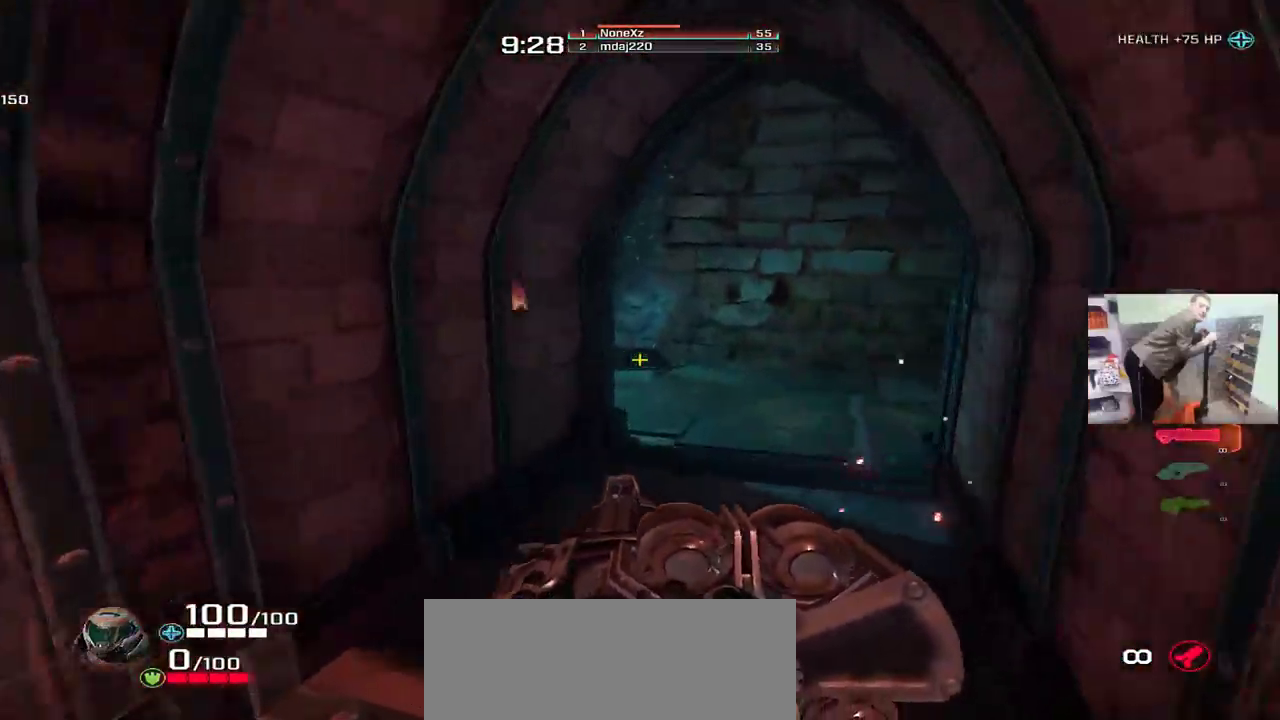
{"keys": ["q"], "mouse": [], "events": [[50, "w", "up"], [183, "w", "down"], [417, "mouse_right", "down"], [467, "mouse_right", "up"], [483, "q", "down"], [483, "w", "up"], [500, "e", "up"]]}
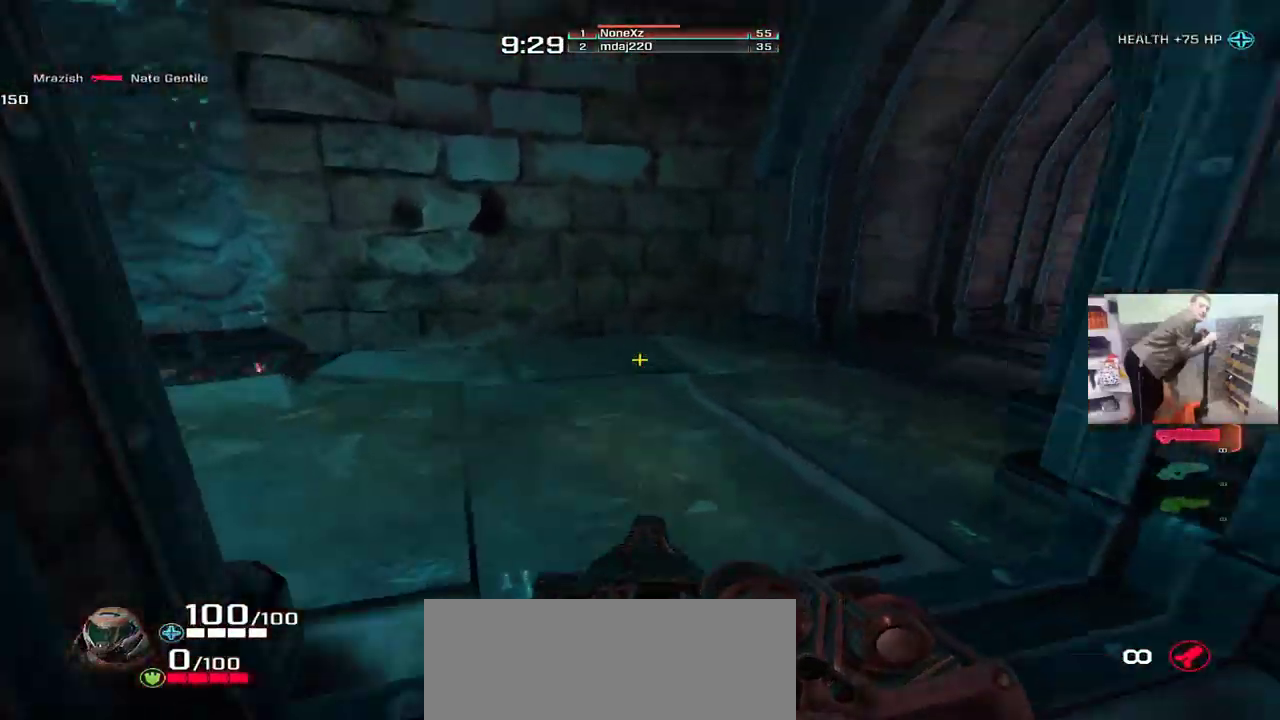
{"keys": ["q"], "mouse": [], "events": [[167, "s", "down"], [250, "s", "up"]]}